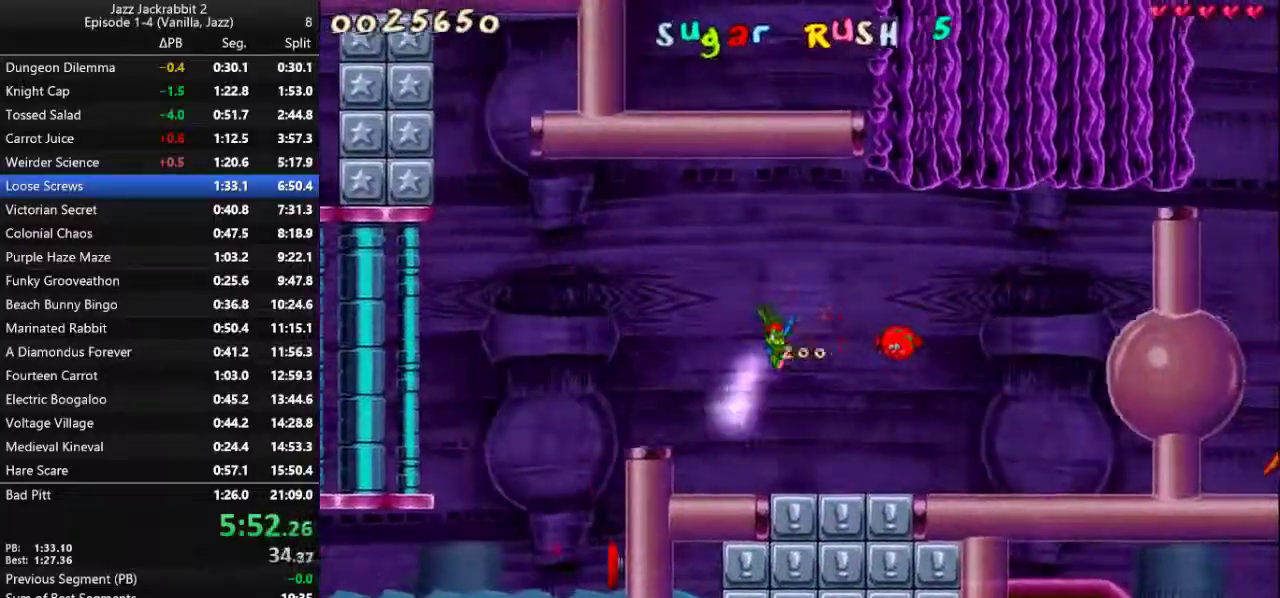
Gameplay with keyboard; each line is a JSON object with the keys held at the frame after it. "events" lists presses ("down") and releases ("up") of "1", "2", "3", "4", "5", "6", "7", "8", "9", "down", "jump", "left", "right", "shoot" and "up" between this image and that frame as [ms after this image, input, new state], when the widget could be followed in between. No other keys are recorded. Mouse input is not recorded. Key names are as the overlay labels them; some are game actions (e.g. jump) rather than physical keys. Not read: run.
{"keys": [], "events": [[333, "right", "down"], [433, "right", "up"]]}
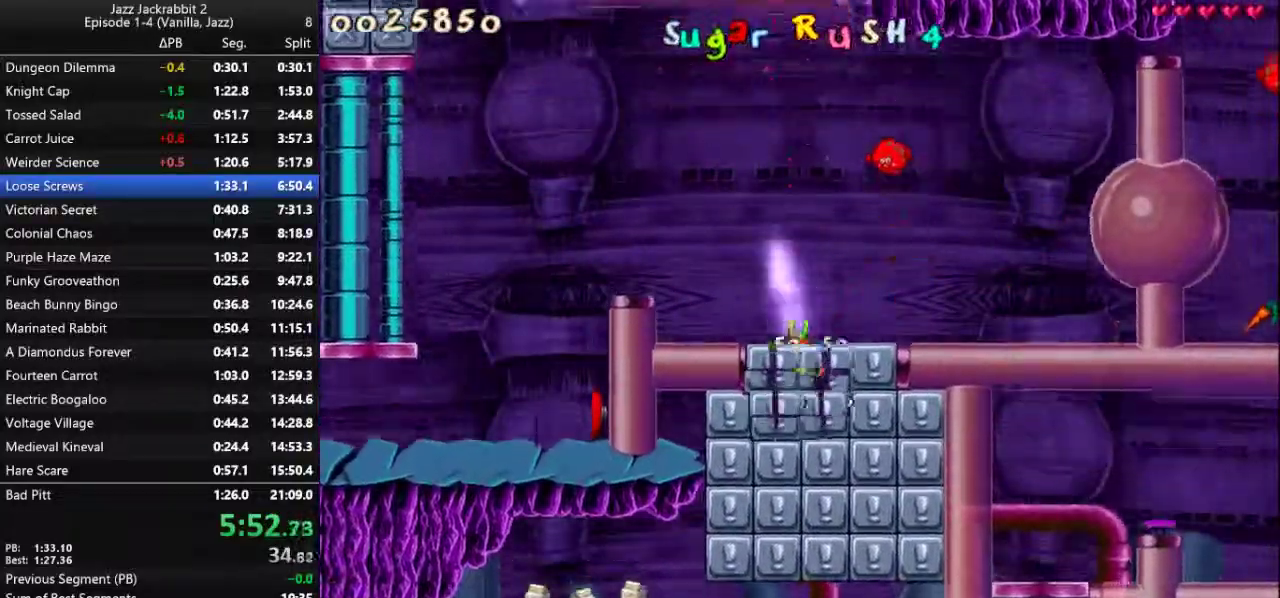
{"keys": ["right"], "events": [[417, "right", "down"]]}
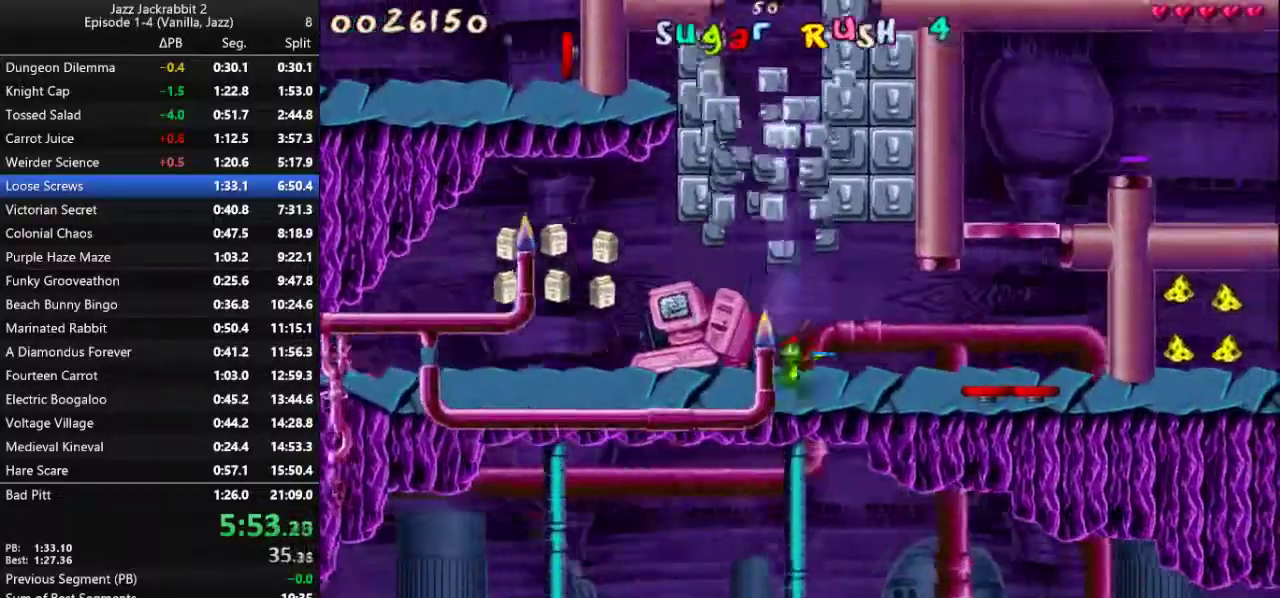
{"keys": ["jump"], "events": [[217, "jump", "down"], [217, "right", "up"]]}
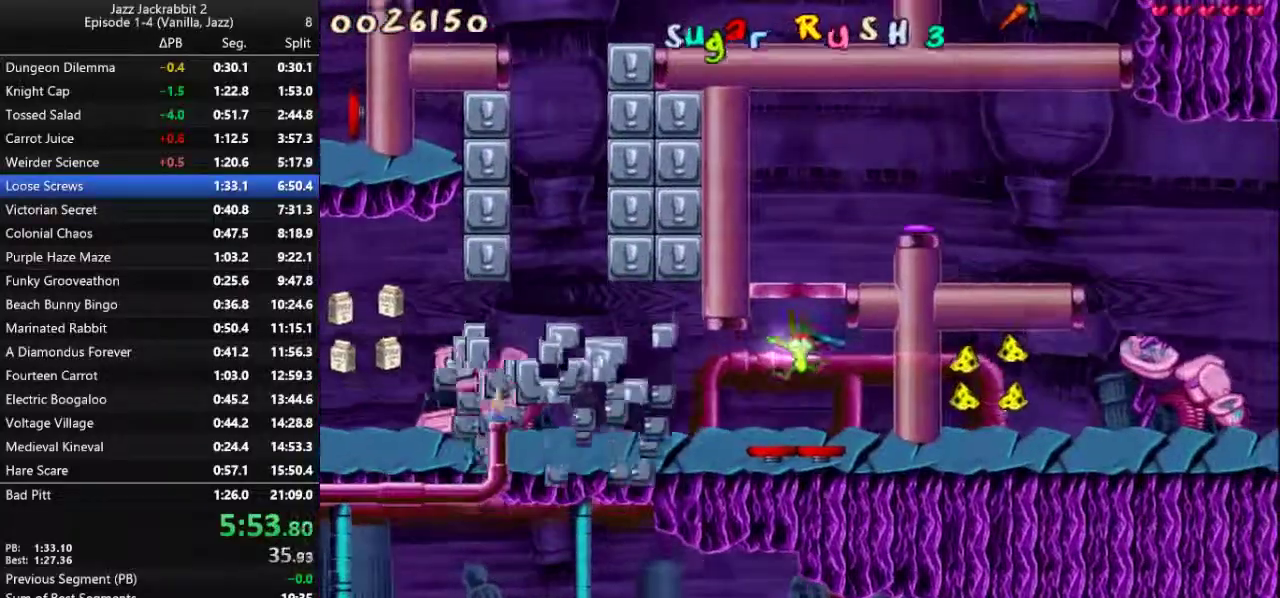
{"keys": ["jump"], "events": [[33, "jump", "up"], [300, "left", "down"], [367, "left", "up"], [400, "jump", "down"]]}
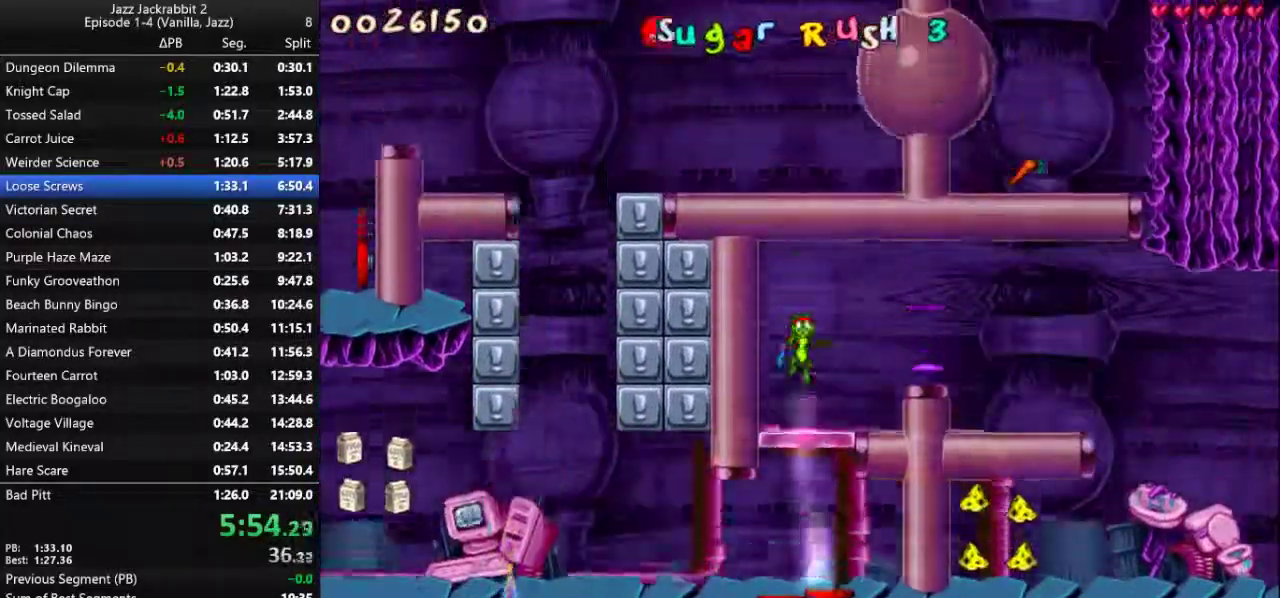
{"keys": ["right"], "events": [[33, "jump", "up"], [133, "right", "down"], [200, "right", "up"], [300, "right", "down"]]}
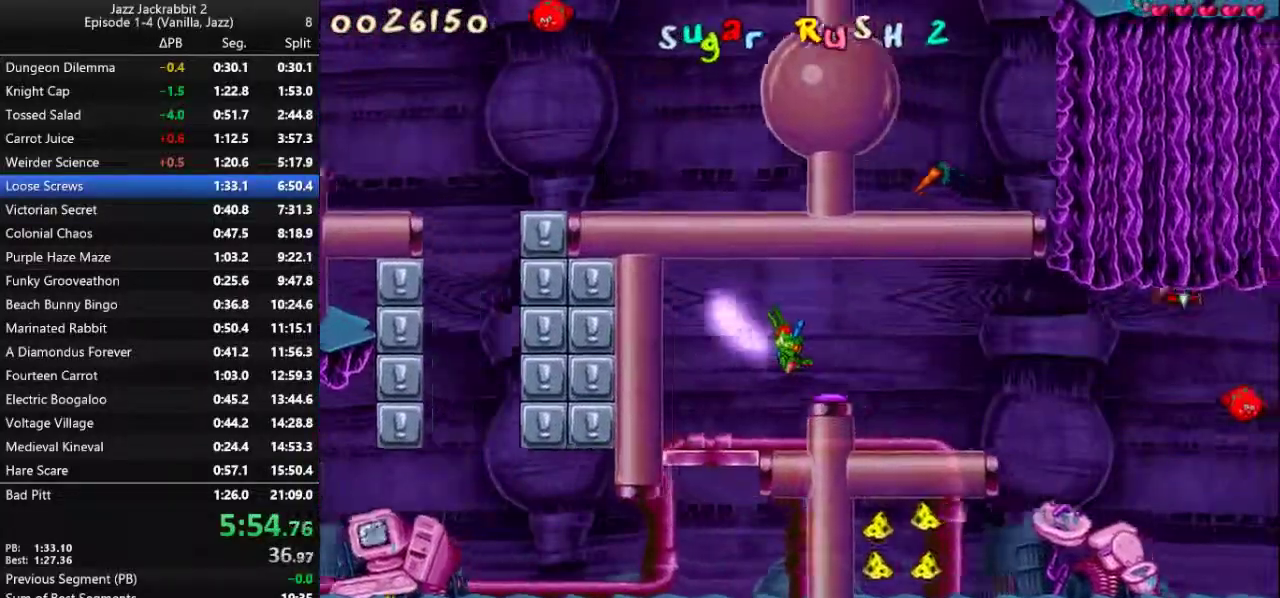
{"keys": ["right"], "events": []}
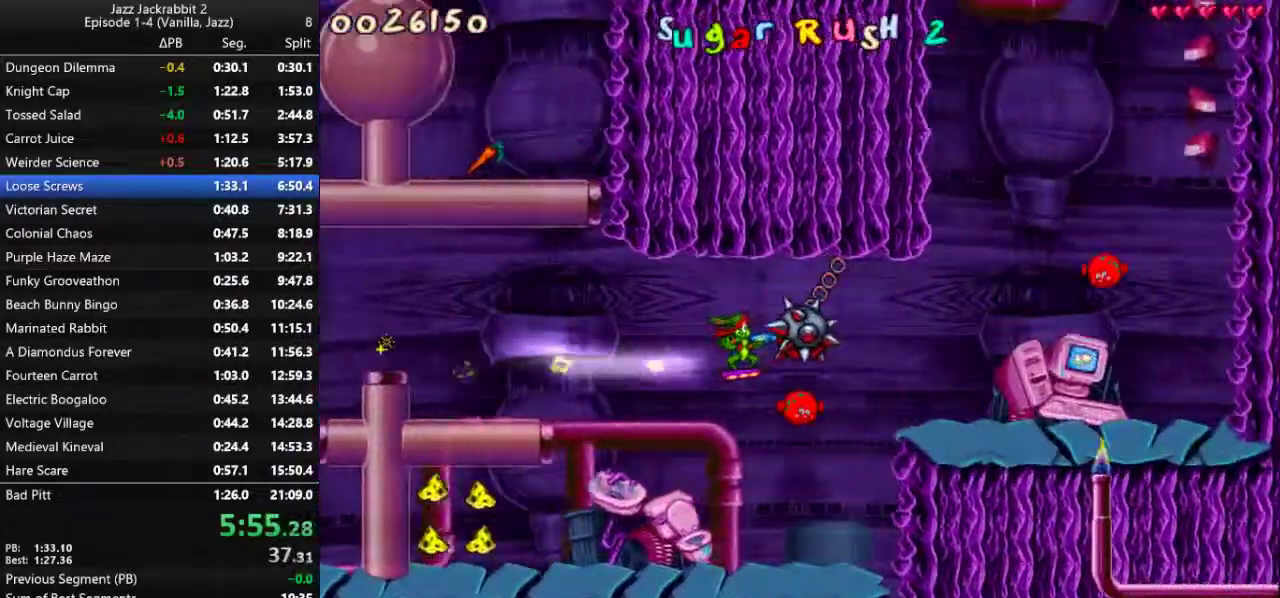
{"keys": ["left", "up"], "events": [[83, "up", "down"], [117, "right", "up"], [150, "left", "down"]]}
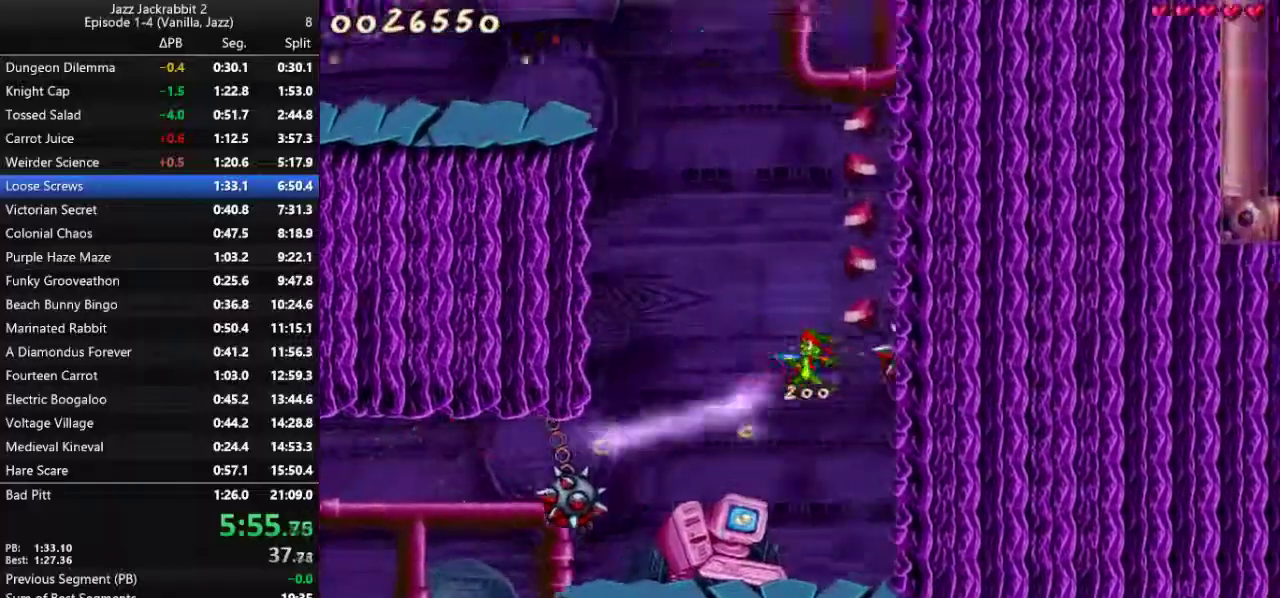
{"keys": ["left", "up"], "events": []}
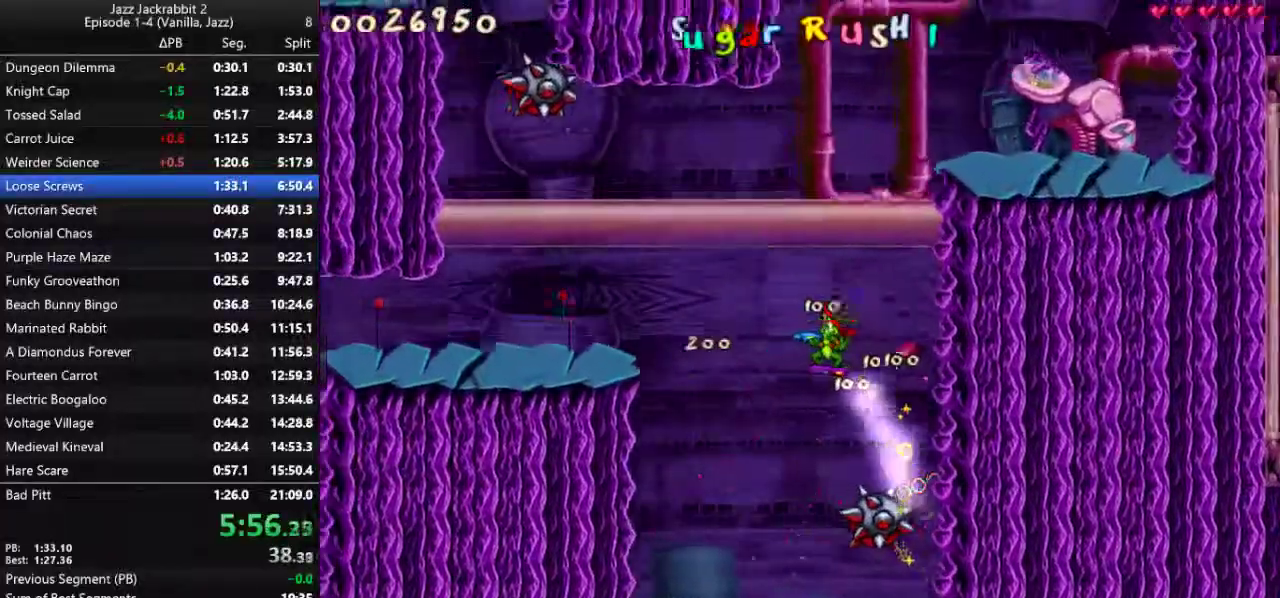
{"keys": ["left"], "events": [[67, "up", "up"]]}
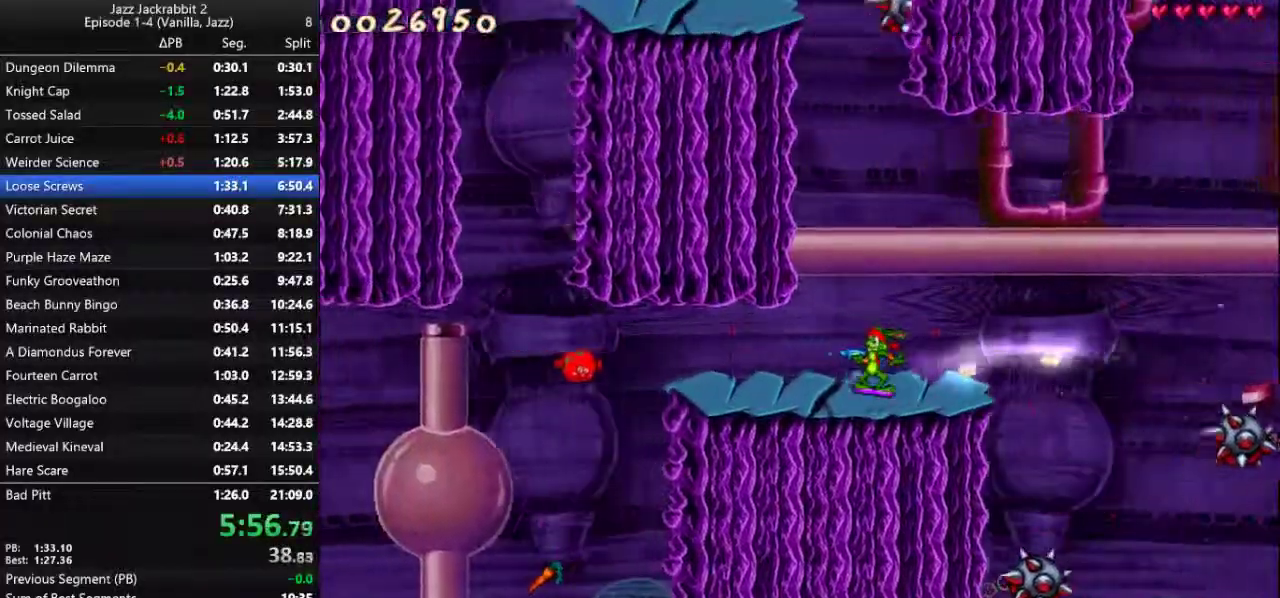
{"keys": ["right", "up"], "events": [[150, "left", "up"], [183, "right", "down"], [283, "up", "down"]]}
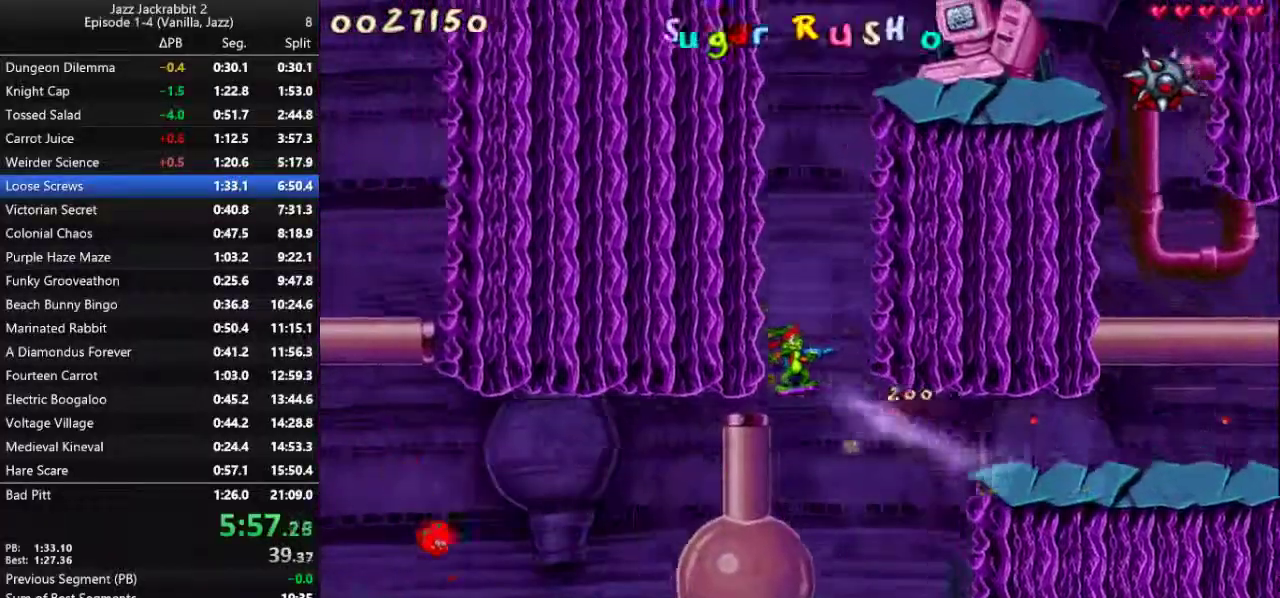
{"keys": ["right", "up"], "events": []}
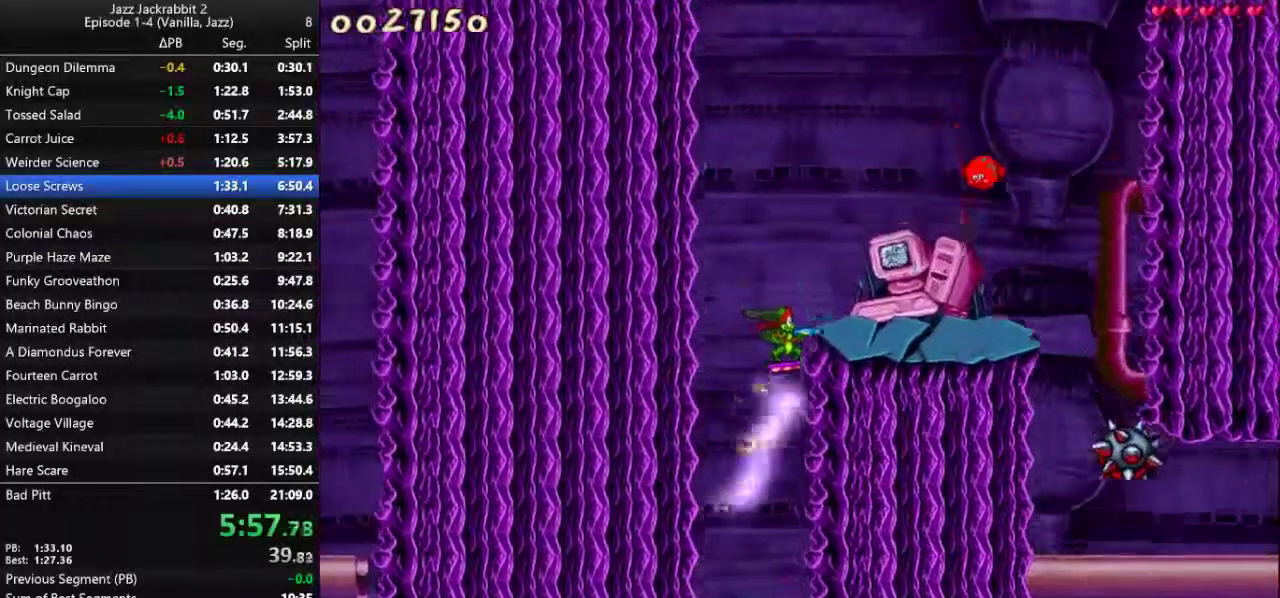
{"keys": ["right"], "events": [[233, "up", "up"]]}
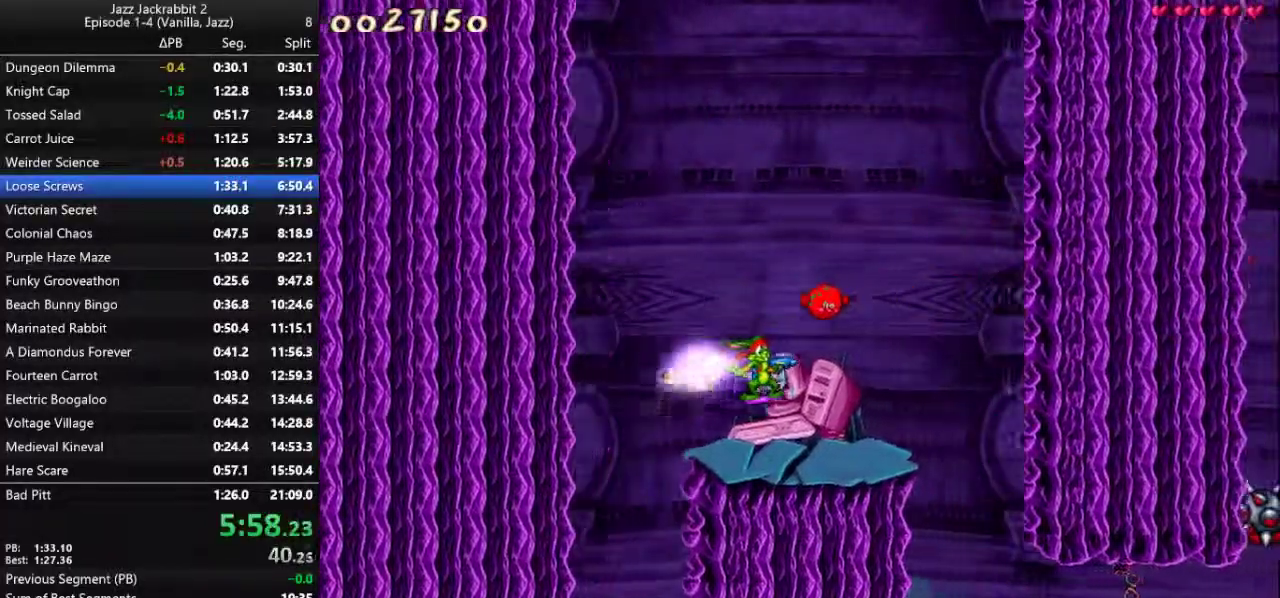
{"keys": ["down", "left"], "events": [[200, "left", "down"], [267, "down", "down"], [267, "right", "up"]]}
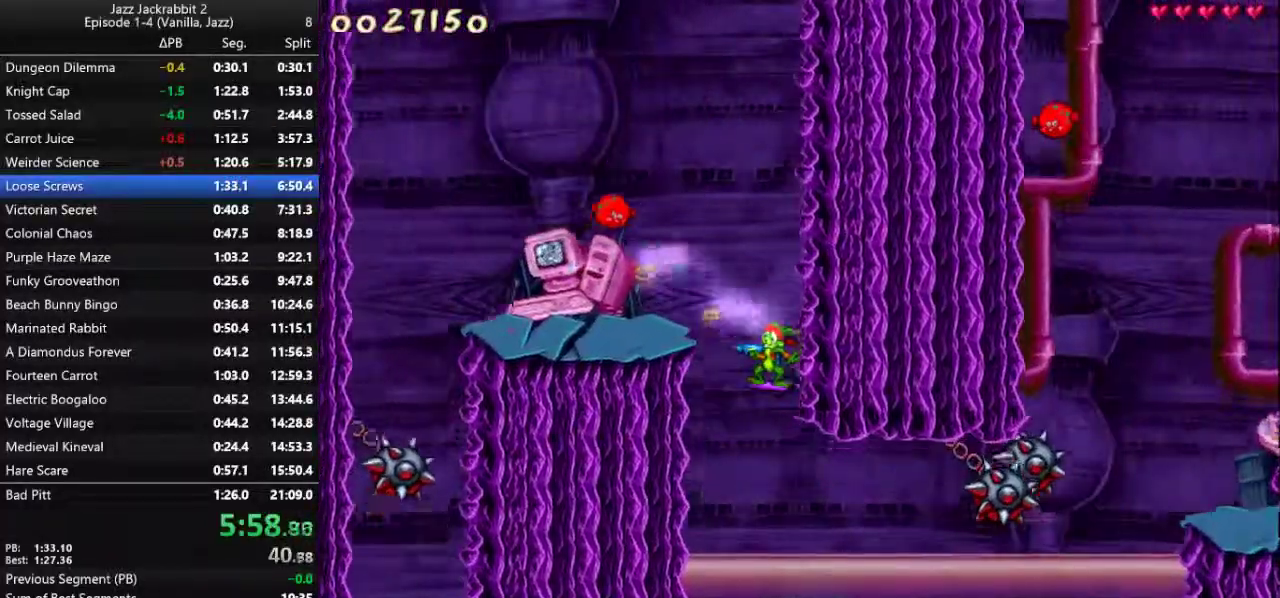
{"keys": [], "events": [[317, "down", "up"], [317, "right", "down"], [350, "left", "up"], [383, "right", "up"]]}
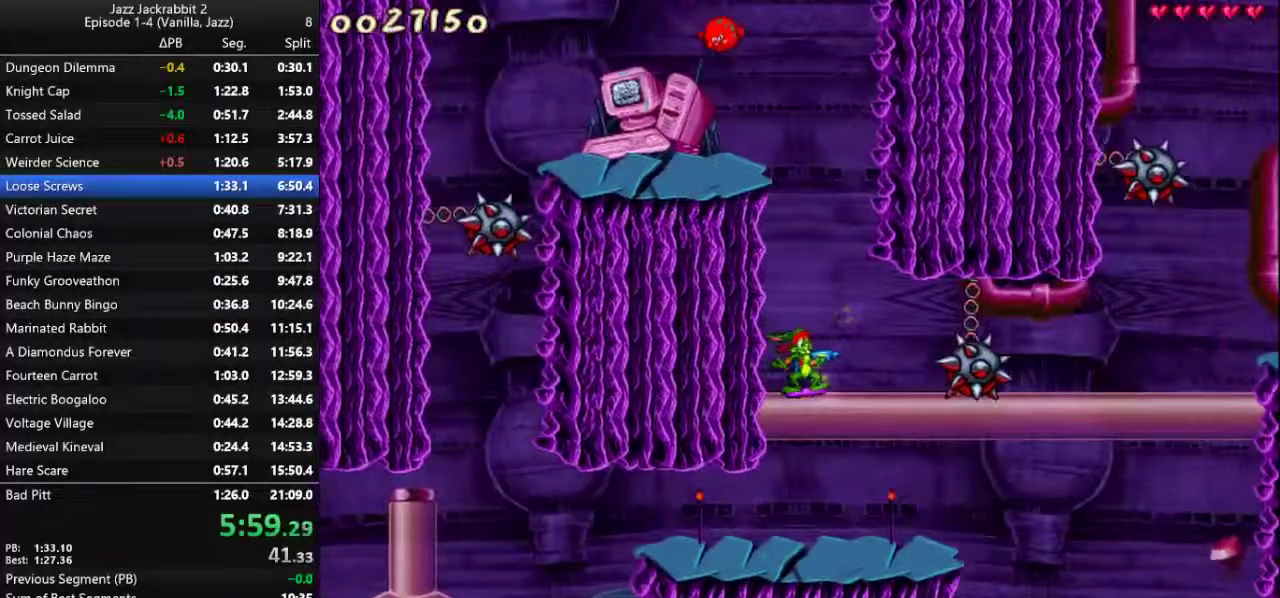
{"keys": ["right"], "events": [[417, "right", "down"]]}
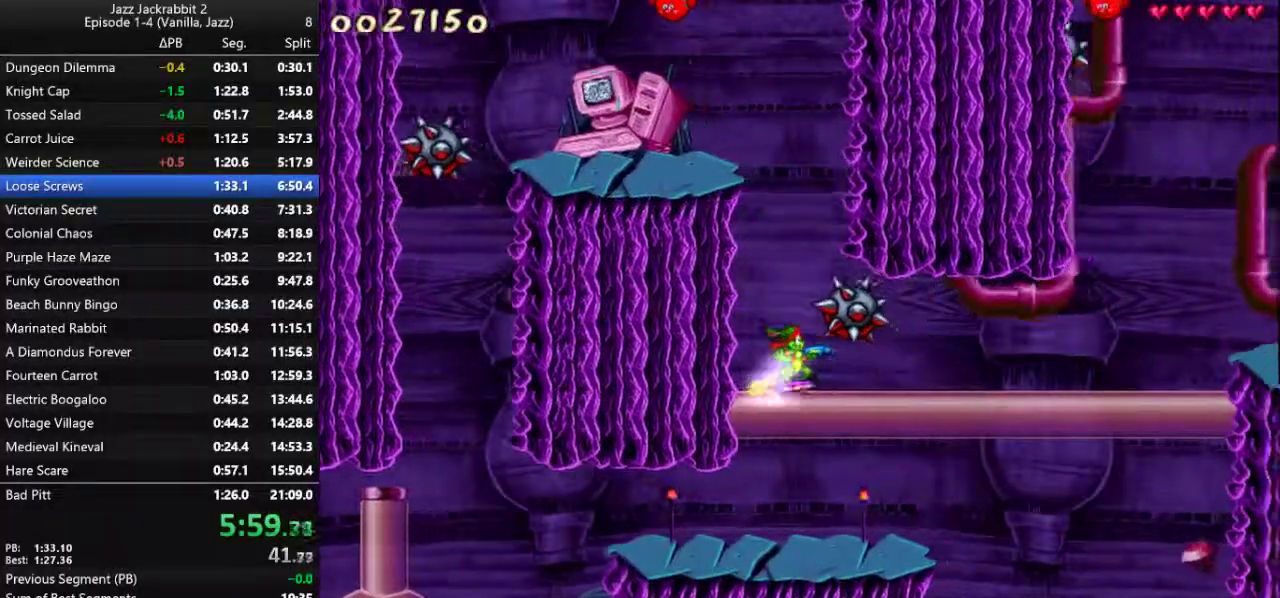
{"keys": ["right"], "events": []}
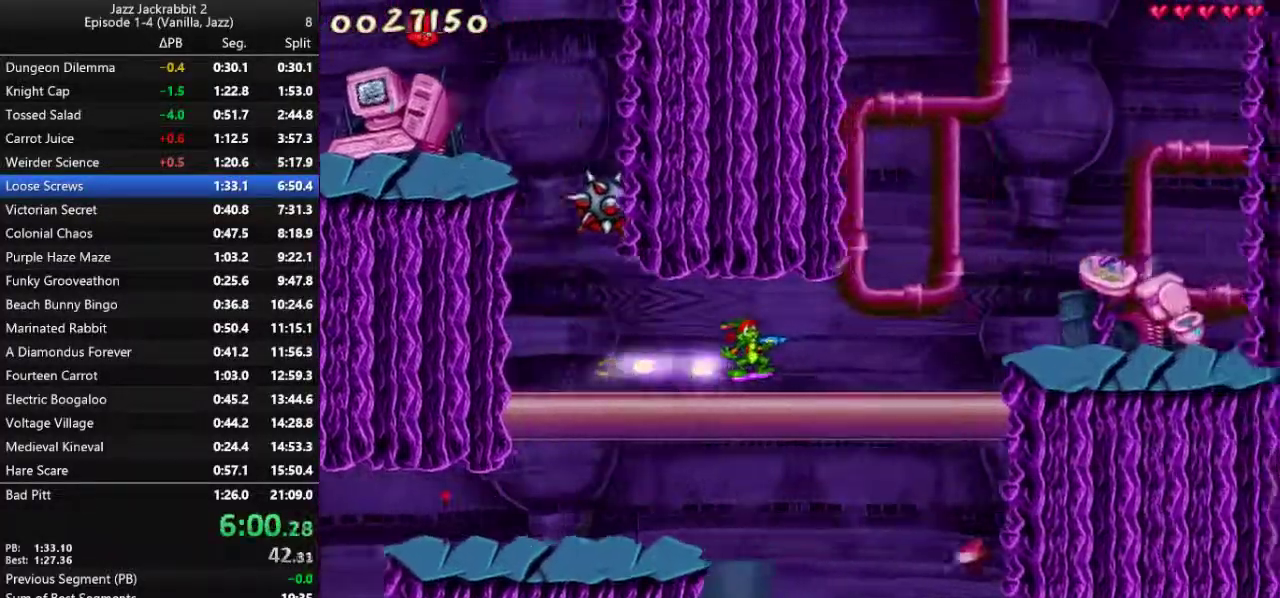
{"keys": ["left", "up"], "events": [[100, "up", "down"], [167, "left", "down"], [167, "right", "up"]]}
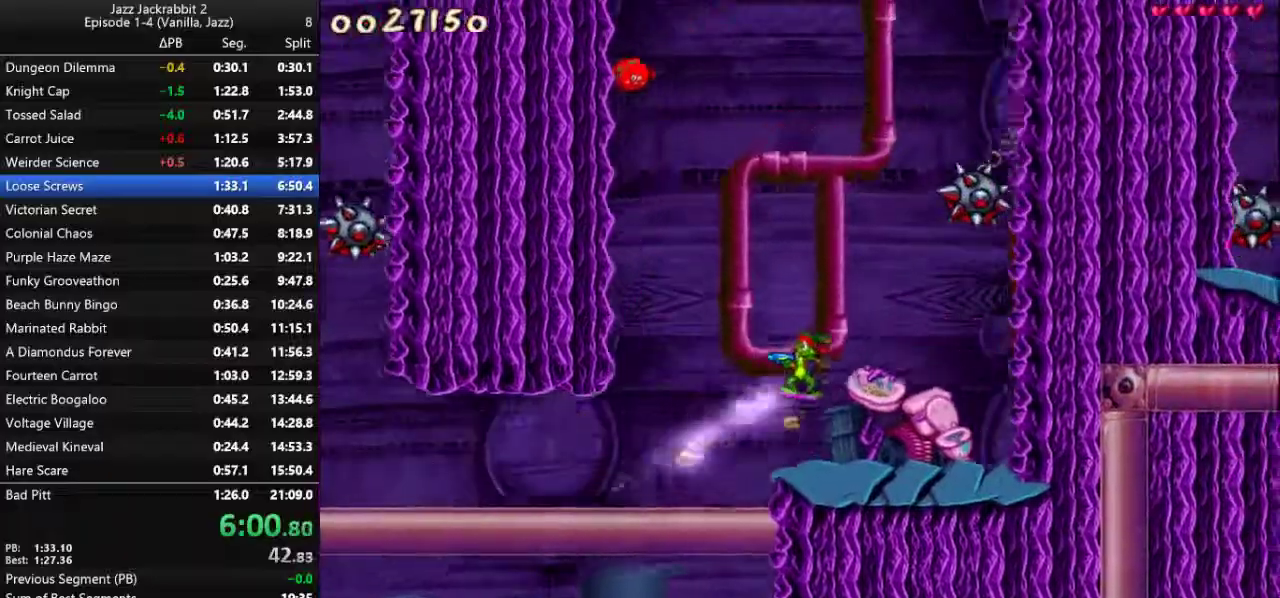
{"keys": ["up"], "events": [[483, "left", "up"]]}
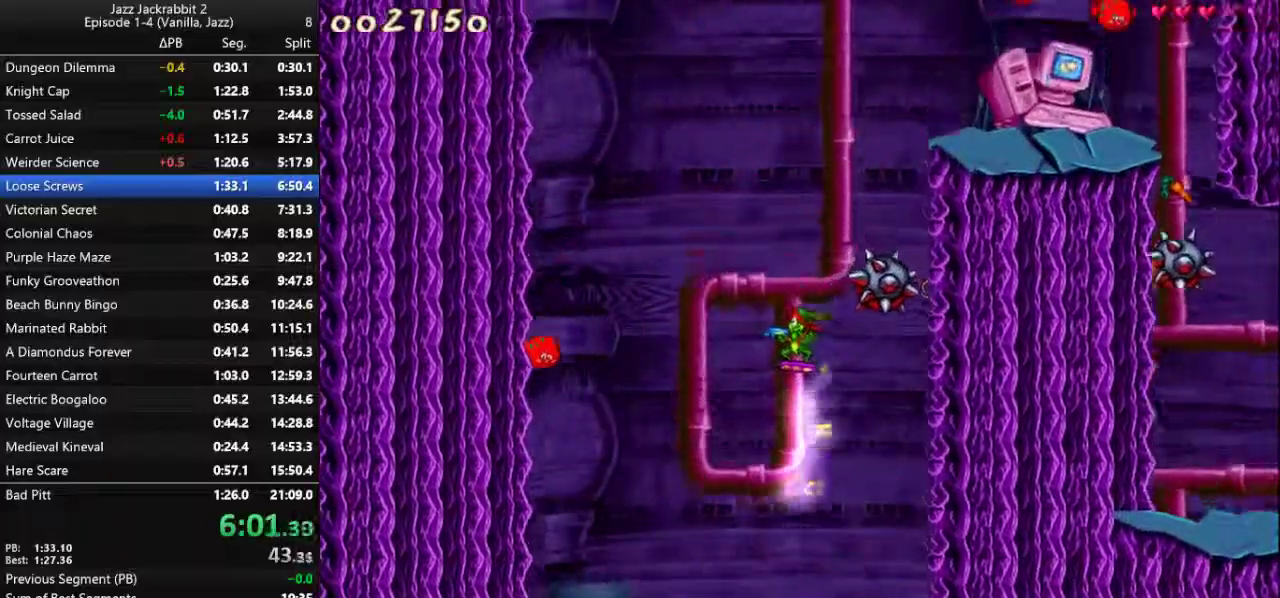
{"keys": ["right", "up"], "events": [[50, "right", "down"]]}
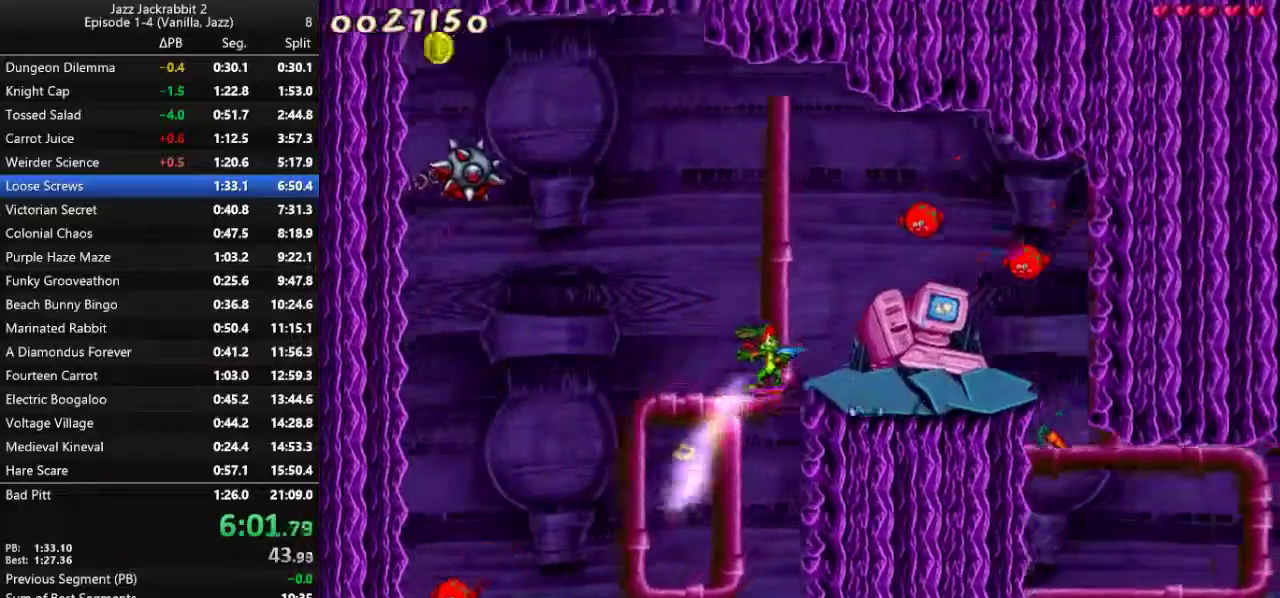
{"keys": ["down", "right"], "events": [[67, "up", "up"], [333, "down", "down"]]}
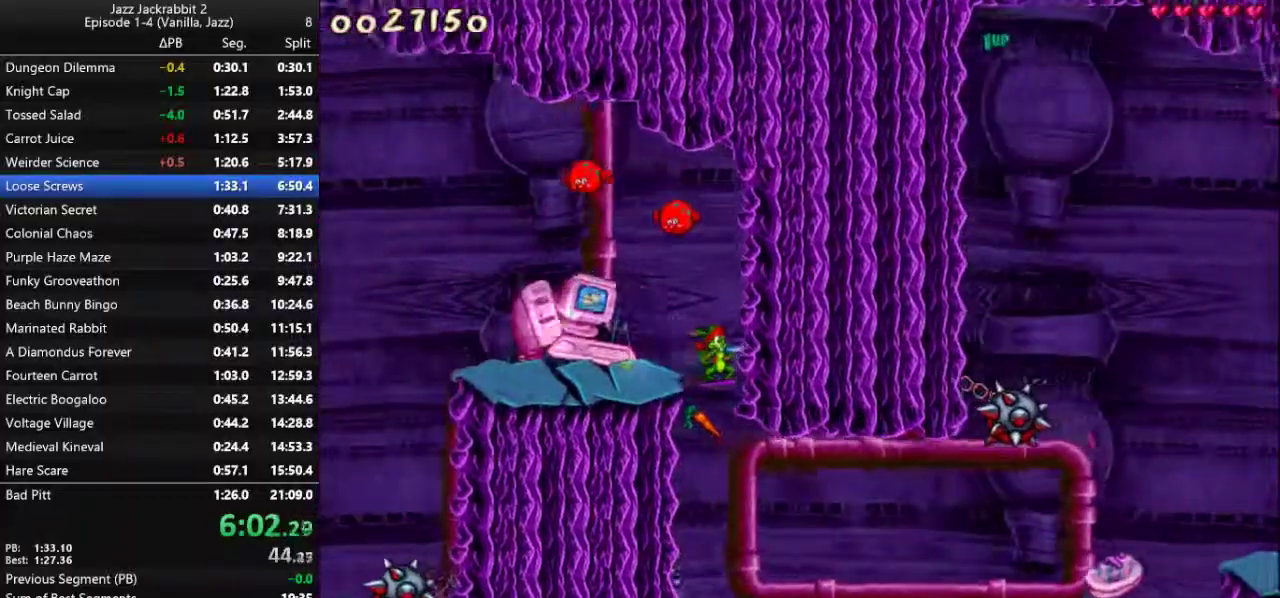
{"keys": ["right"], "events": [[400, "down", "up"]]}
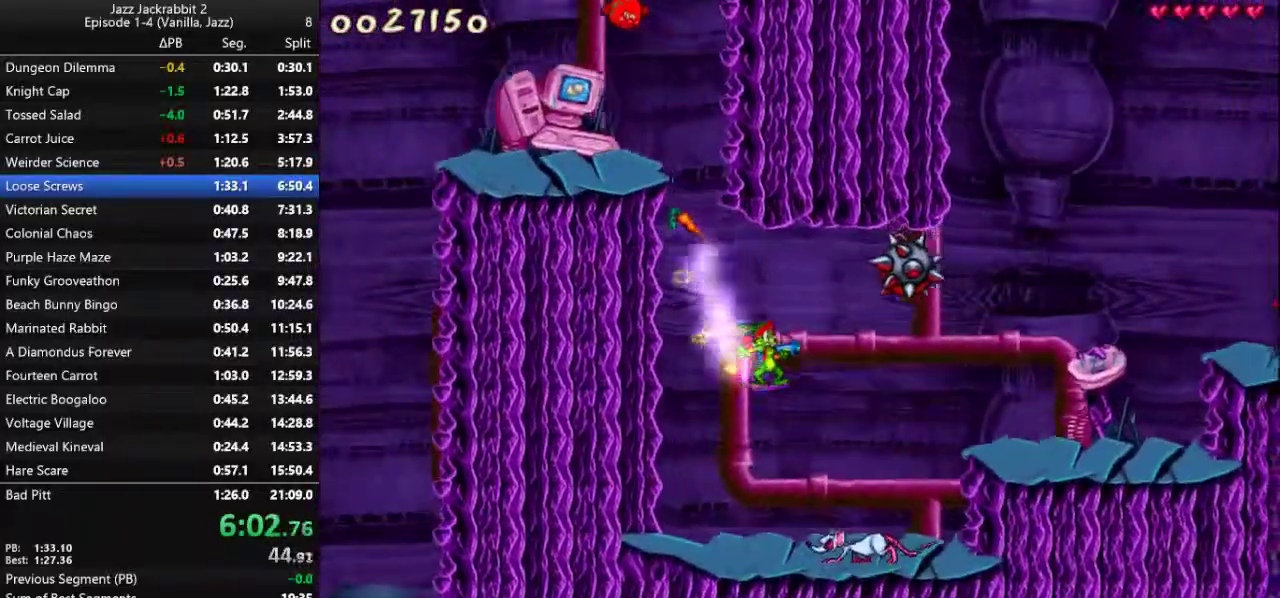
{"keys": ["right", "up"], "events": [[183, "up", "down"]]}
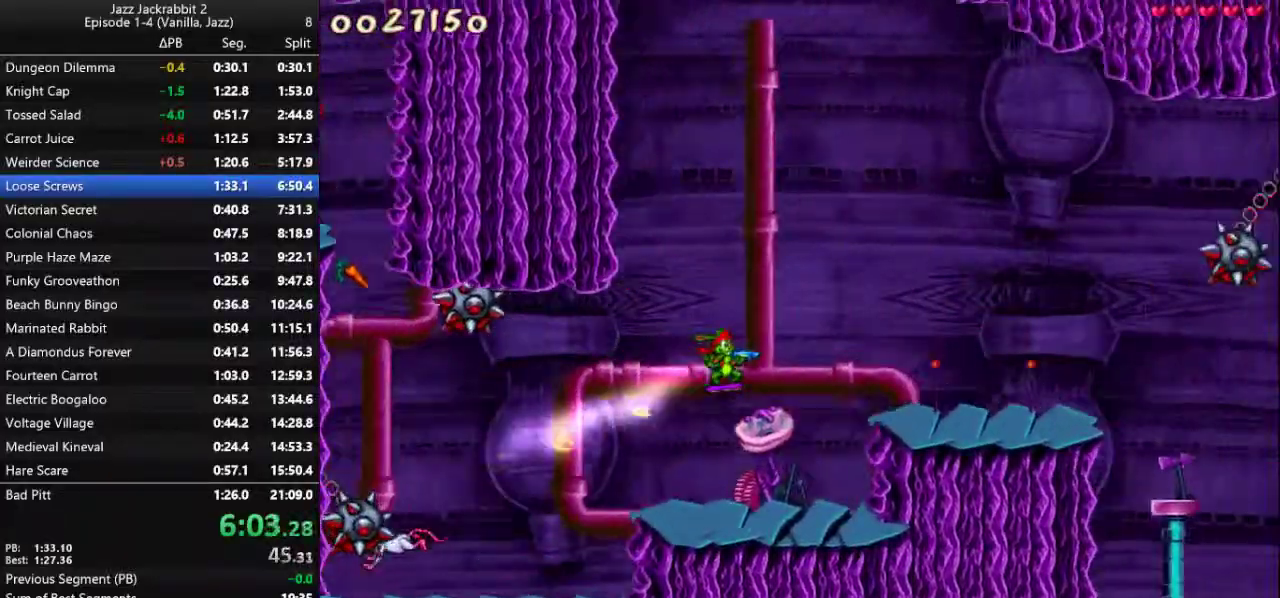
{"keys": ["down", "right"], "events": [[217, "up", "up"], [283, "down", "down"]]}
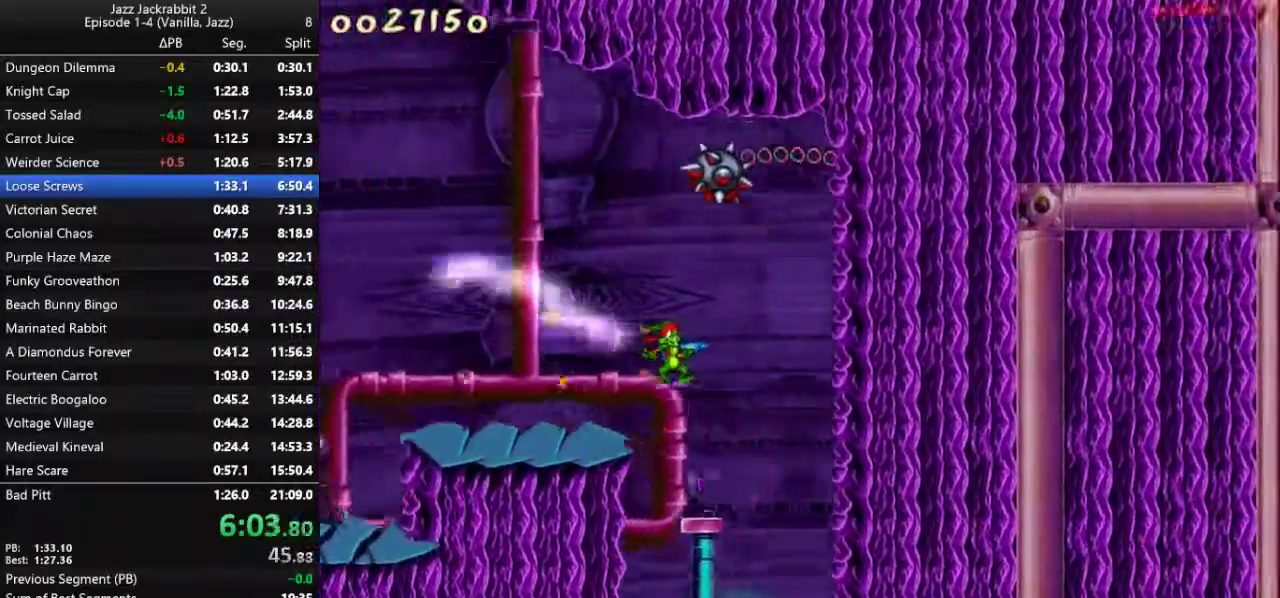
{"keys": [], "events": [[433, "right", "up"], [500, "down", "up"]]}
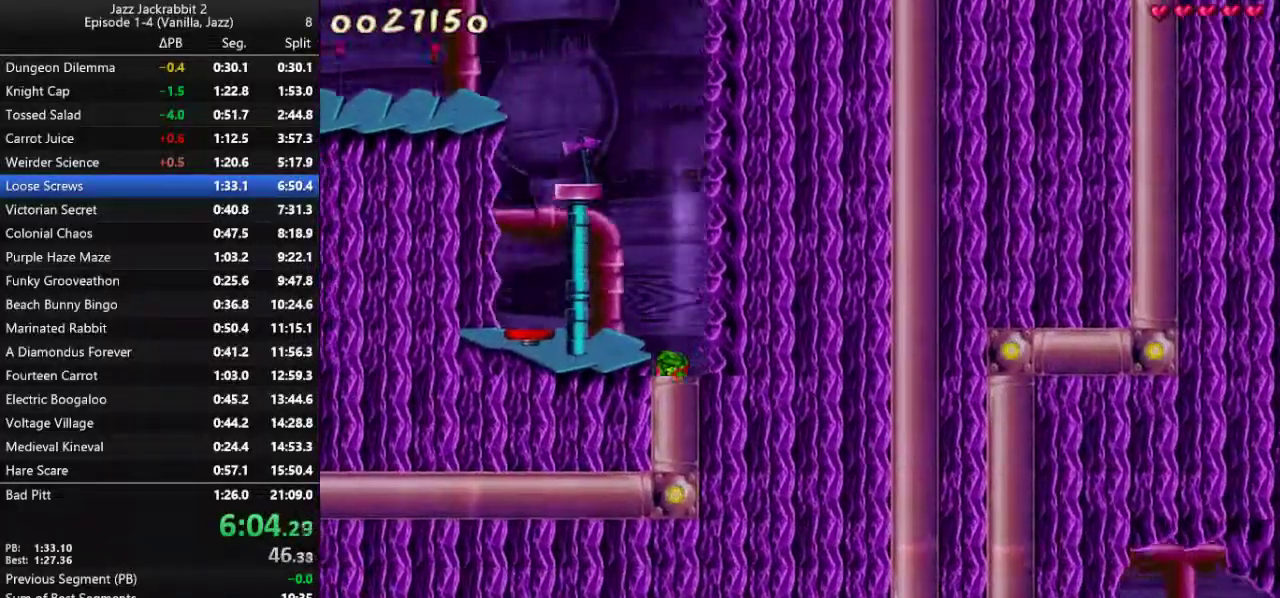
{"keys": [], "events": [[167, "right", "down"], [333, "2", "down"], [400, "right", "up"], [467, "2", "up"]]}
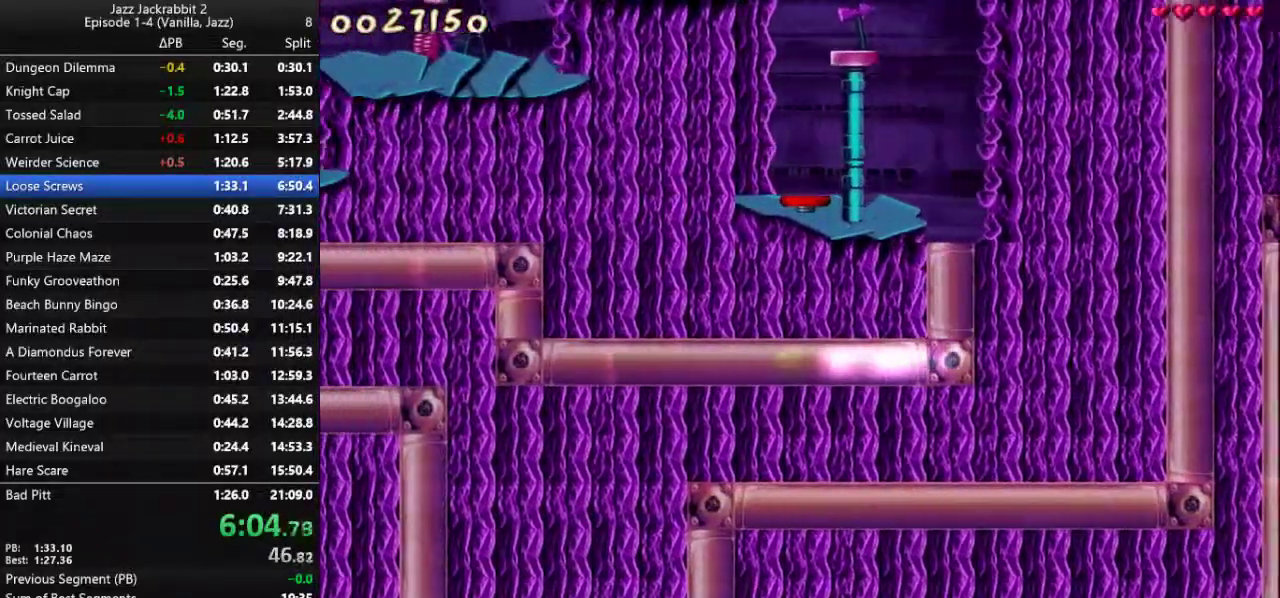
{"keys": ["right"], "events": [[217, "right", "down"]]}
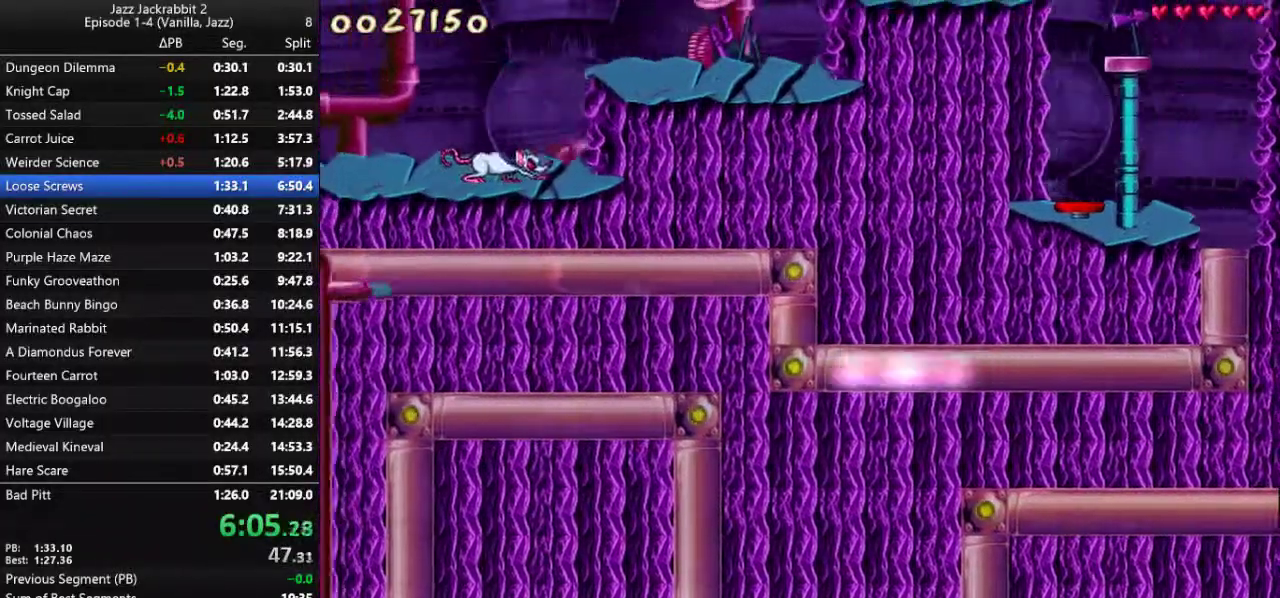
{"keys": ["right"], "events": []}
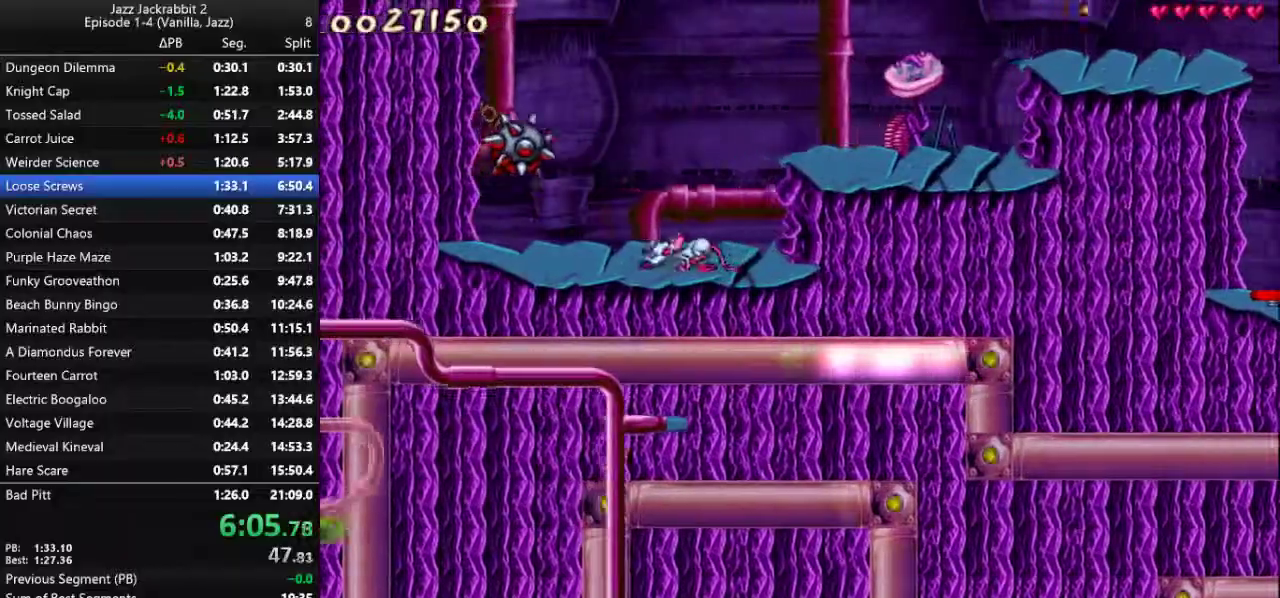
{"keys": ["right"], "events": []}
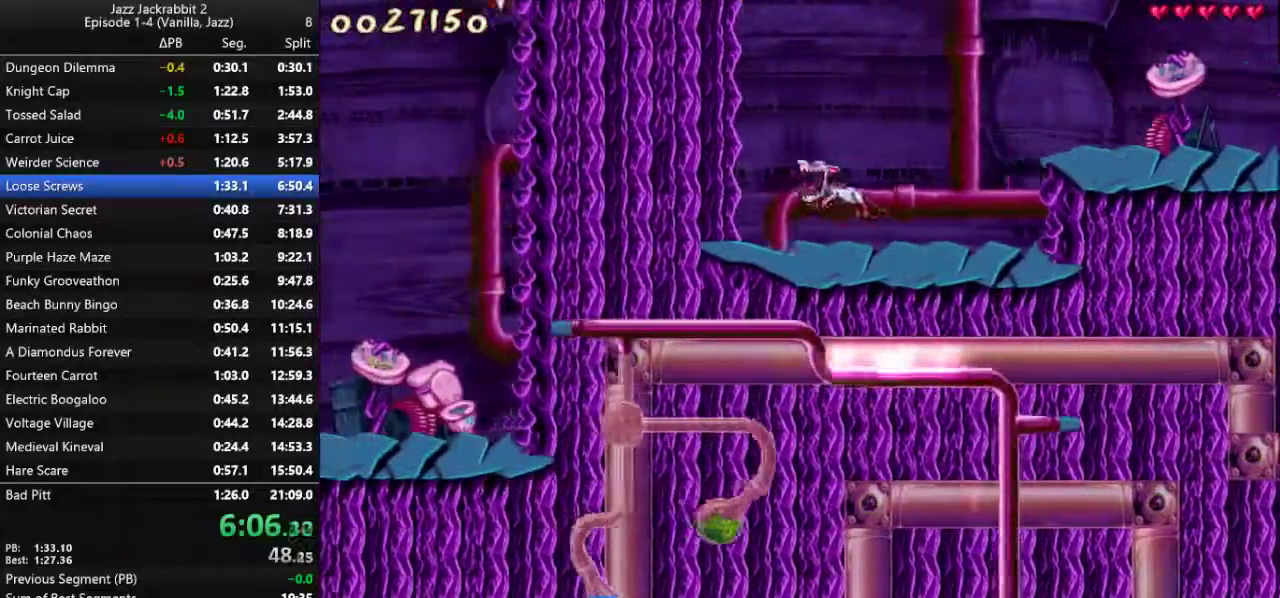
{"keys": ["right"], "events": []}
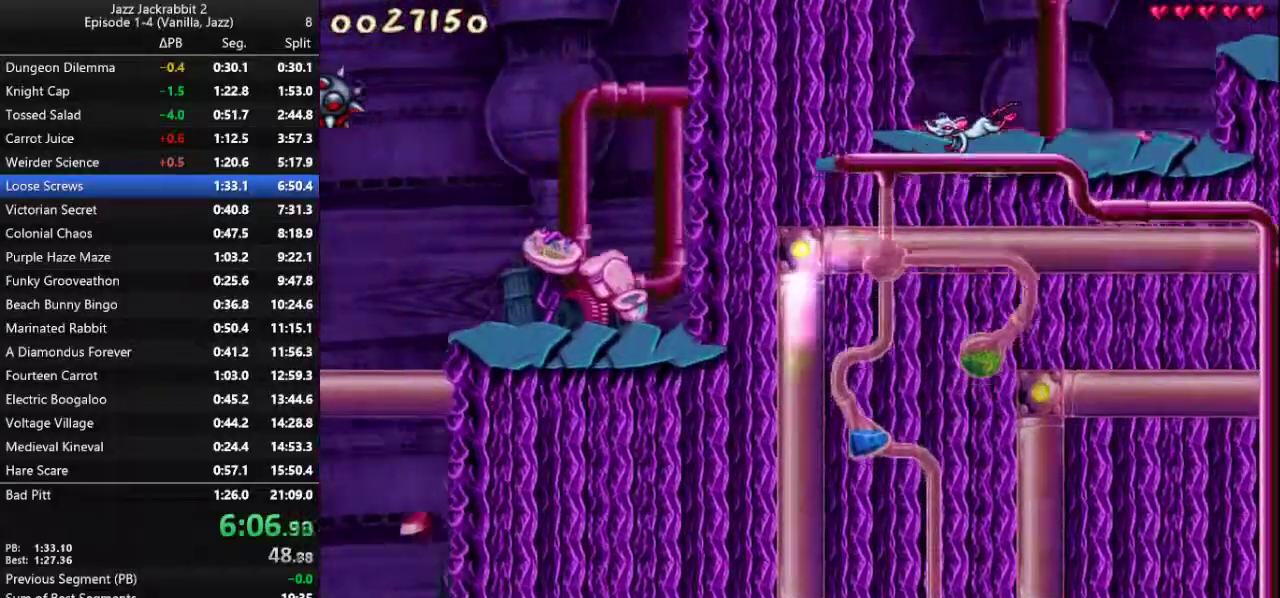
{"keys": ["right"], "events": []}
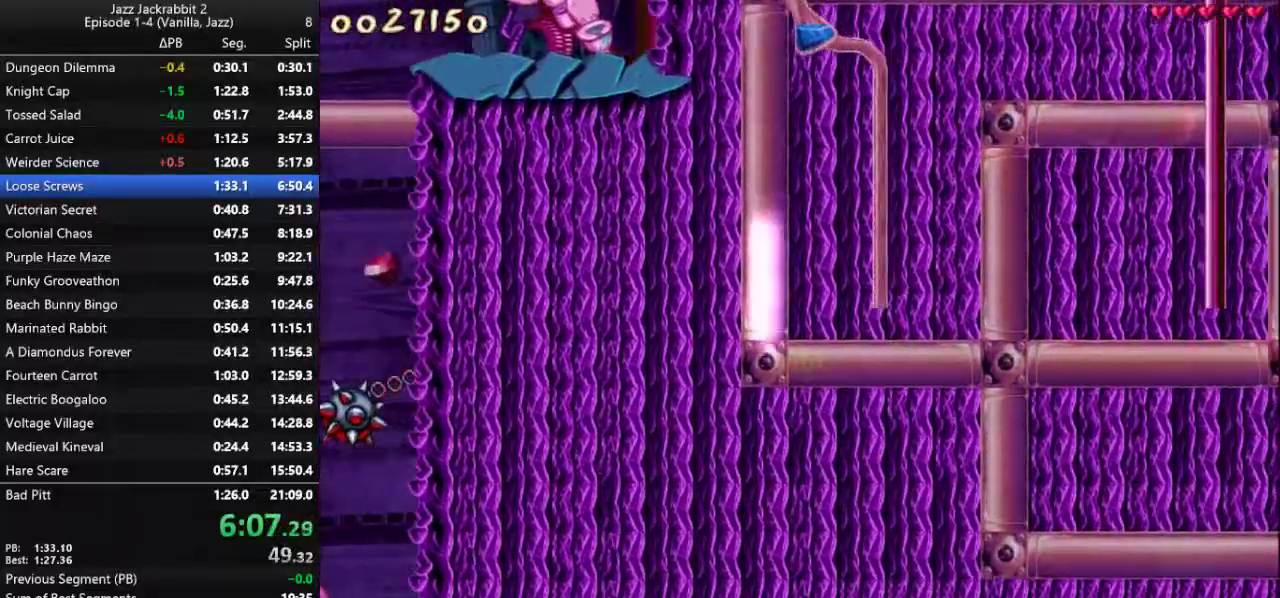
{"keys": ["right"], "events": []}